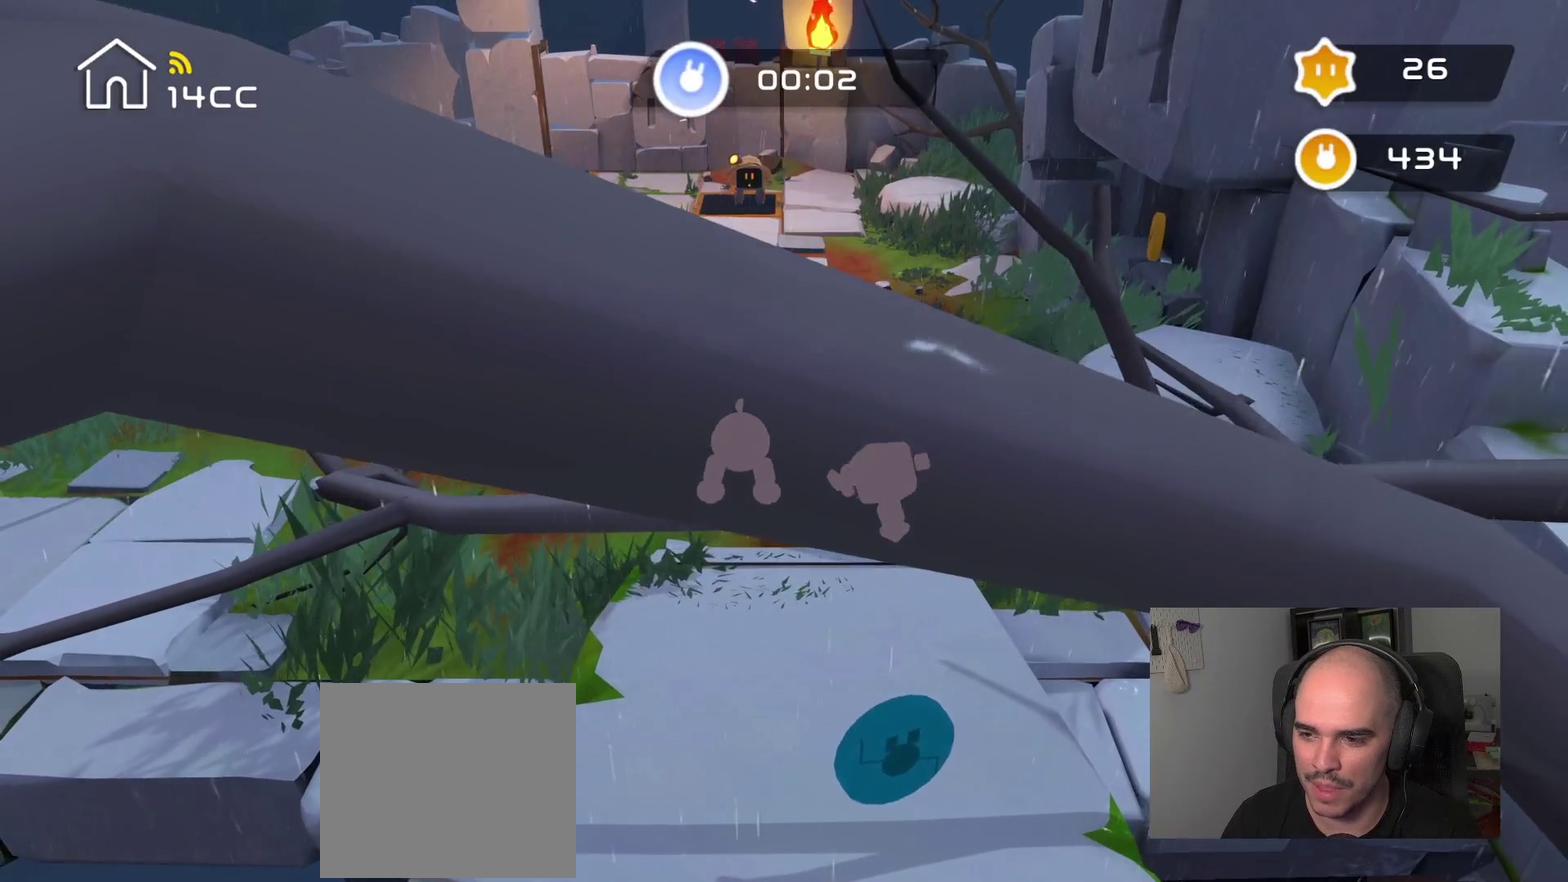
Gameplay with a controller (PlayStation layout); each line is a JSON object with the inputs held at the frame after it (dt_ms = milliseconds from this image to that frame). "events" lists button and stick changes between this image and that frame as [ms after this image, input, new state], when the widget could be followed in between.
{"dt_ms": 500, "buttons": [], "left_stick": "center", "right_stick": "up", "events": [[84, "right_stick", "up-left"], [267, "right_stick", "up"]]}
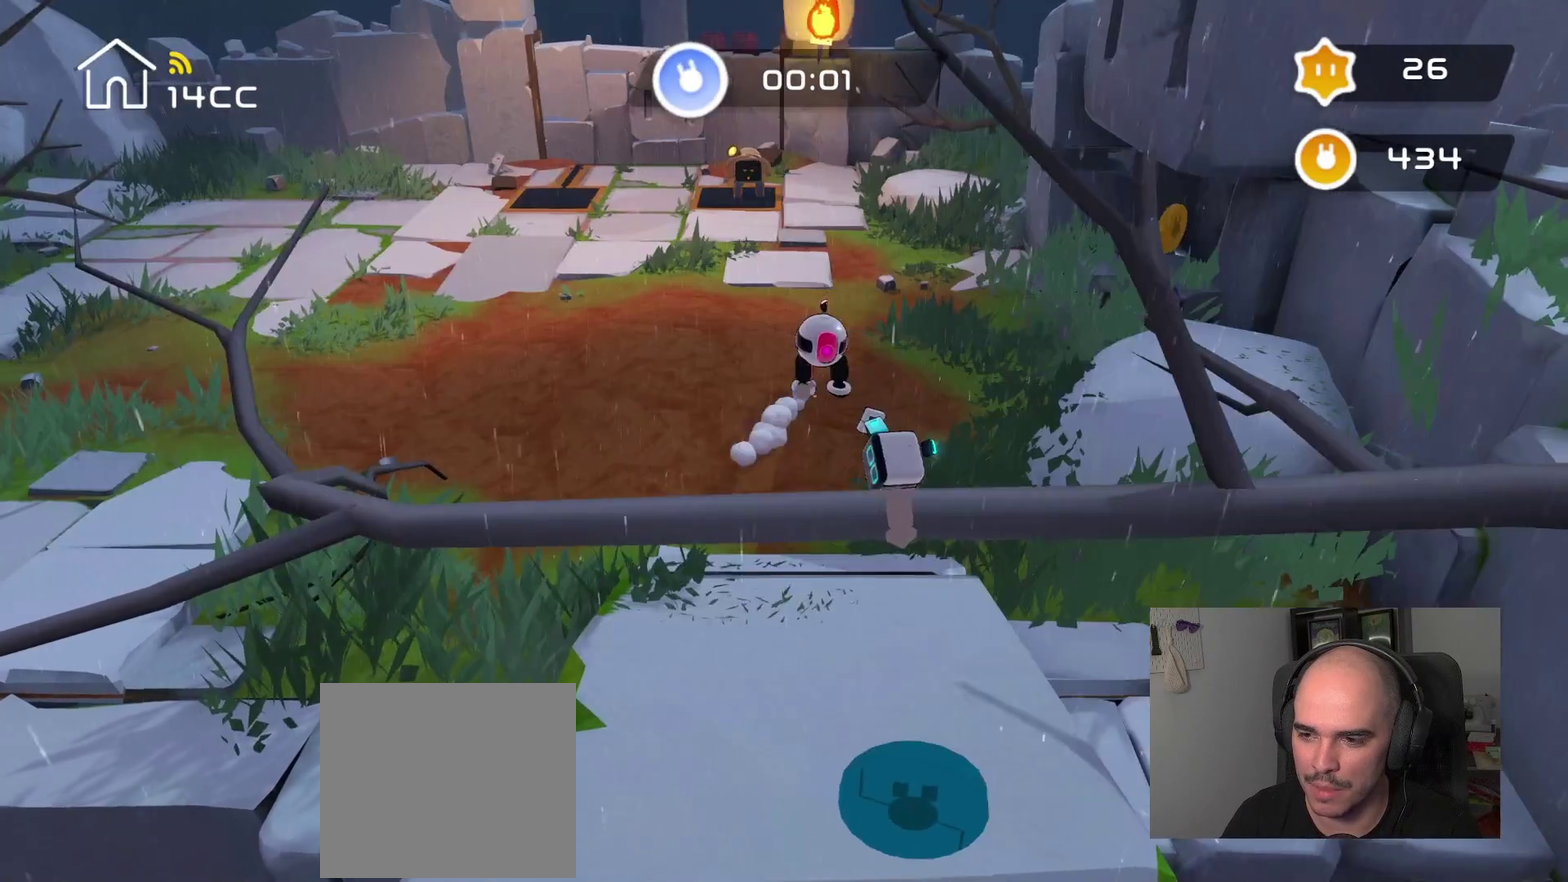
{"dt_ms": 500, "buttons": [], "left_stick": "center", "right_stick": "up", "events": []}
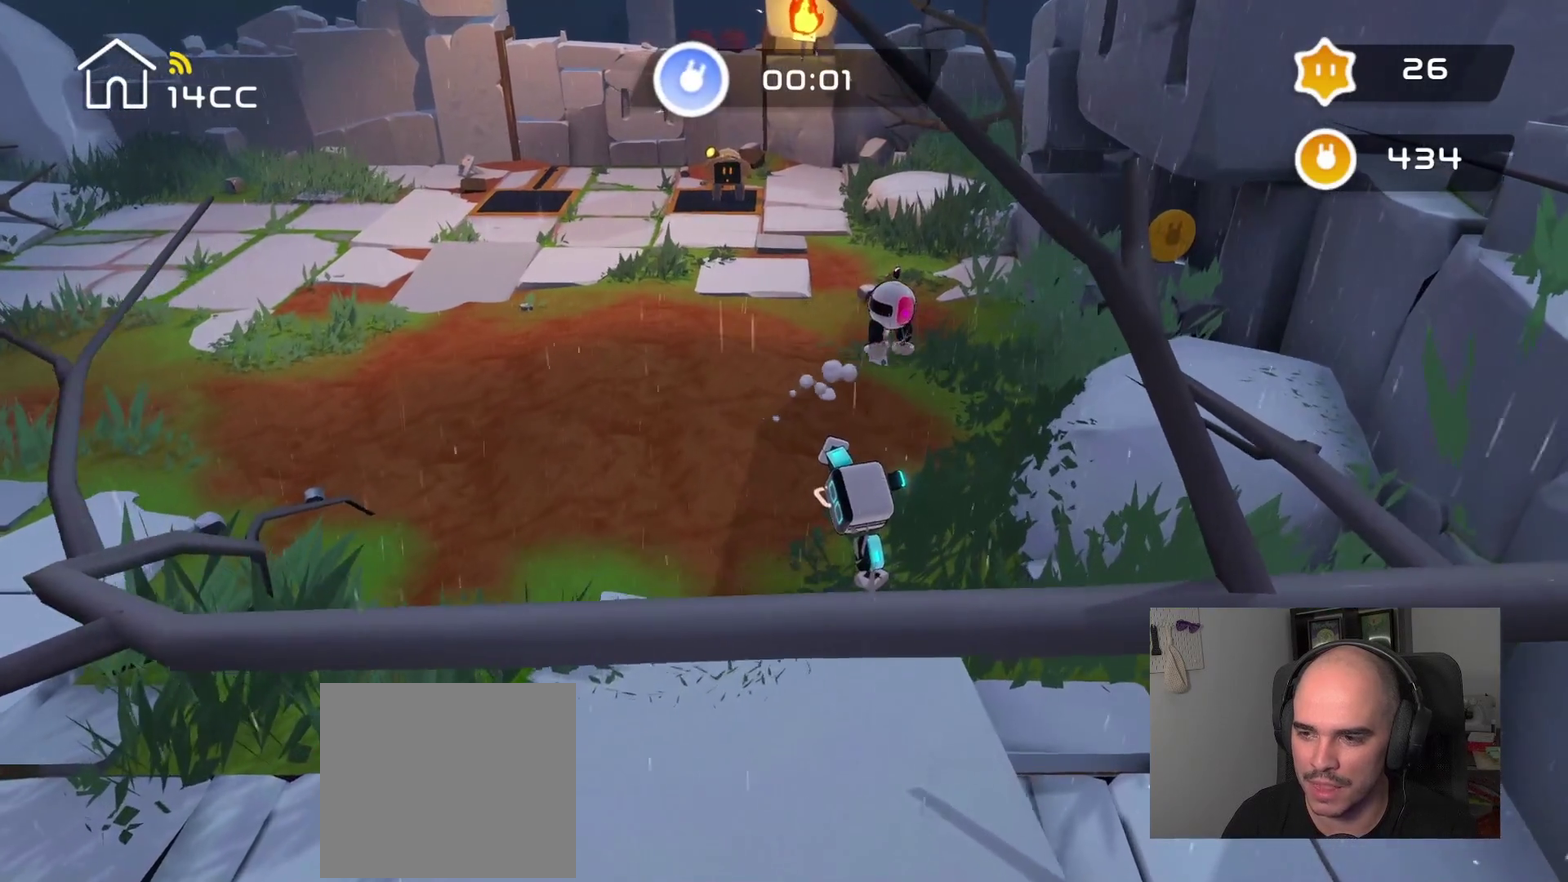
{"dt_ms": 500, "buttons": [], "left_stick": "center", "right_stick": "up-left", "events": [[384, "right_stick", "left"], [500, "right_stick", "up-left"]]}
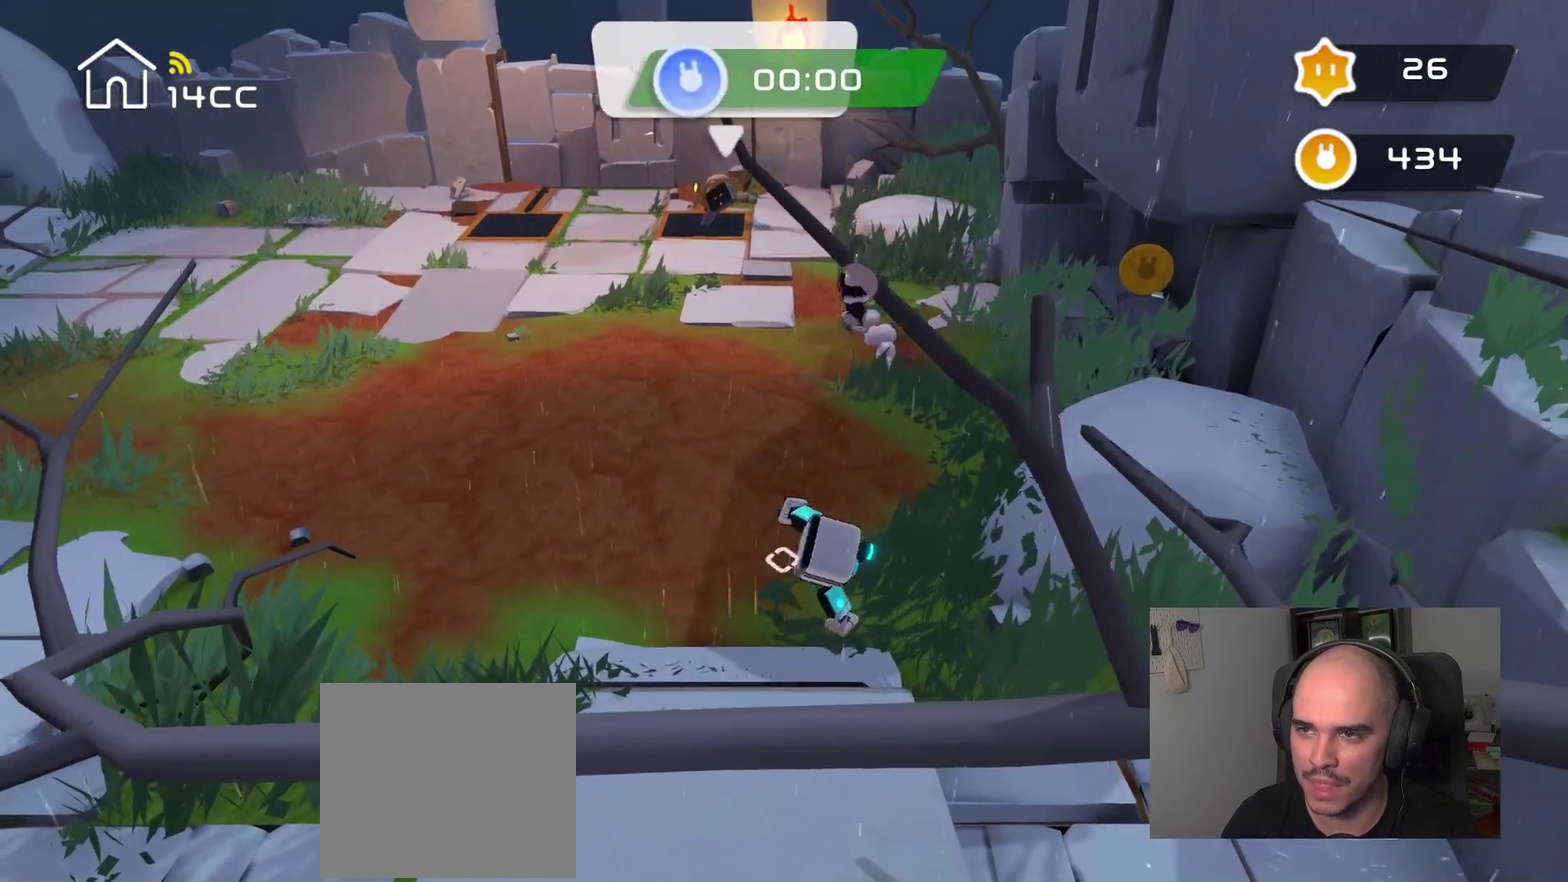
{"dt_ms": 500, "buttons": [], "left_stick": "center", "right_stick": "up-left", "events": [[367, "right_stick", "left"], [484, "right_stick", "up-left"]]}
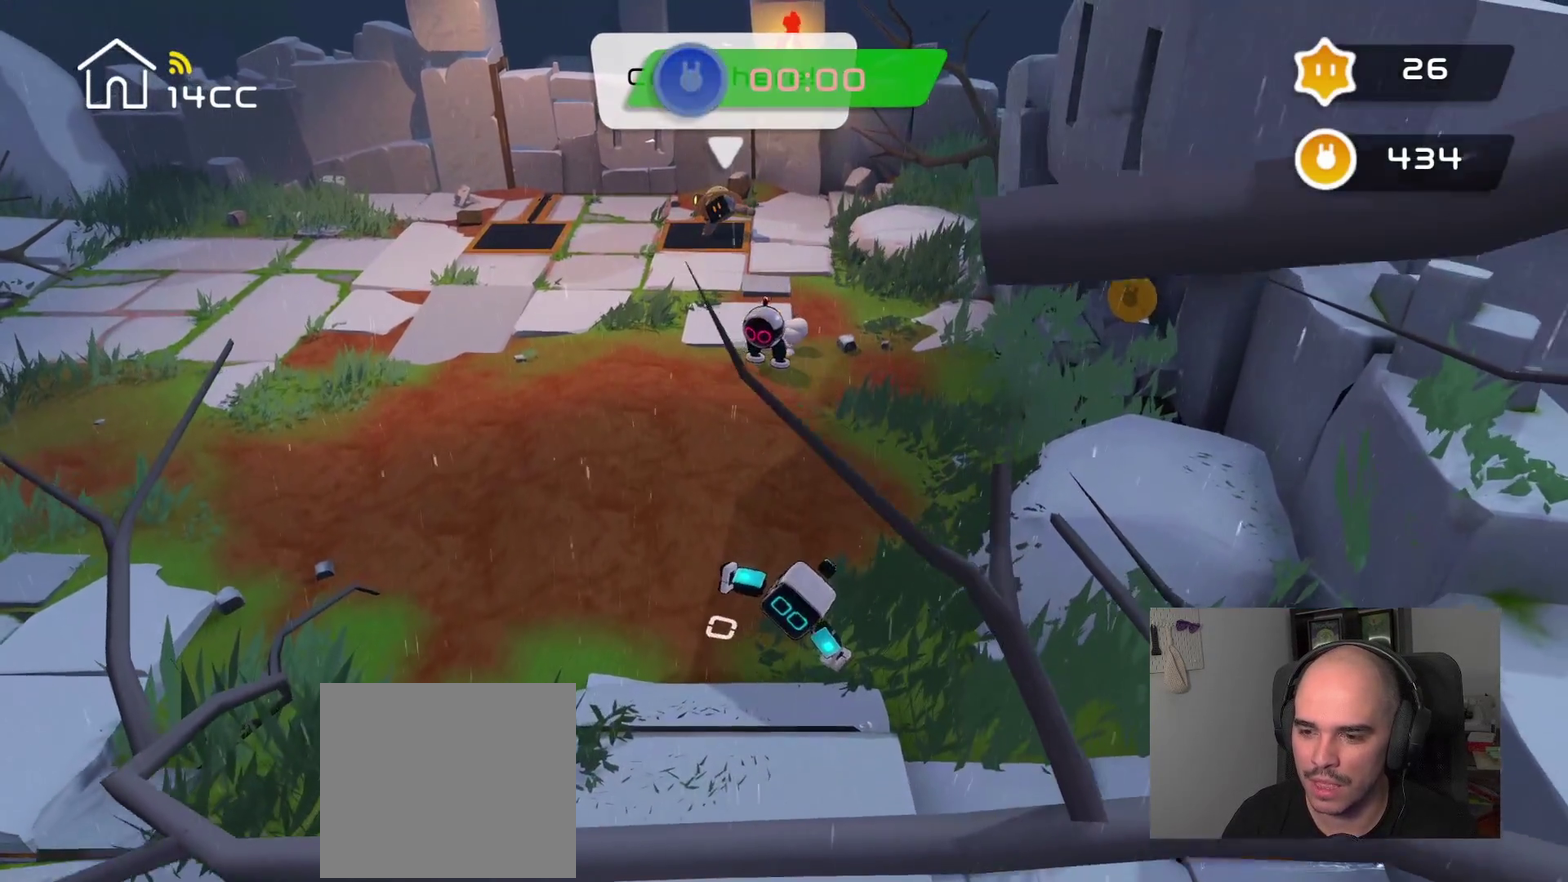
{"dt_ms": 500, "buttons": [], "left_stick": "center", "right_stick": "down-left", "events": [[67, "right_stick", "left"], [200, "right_stick", "down-left"]]}
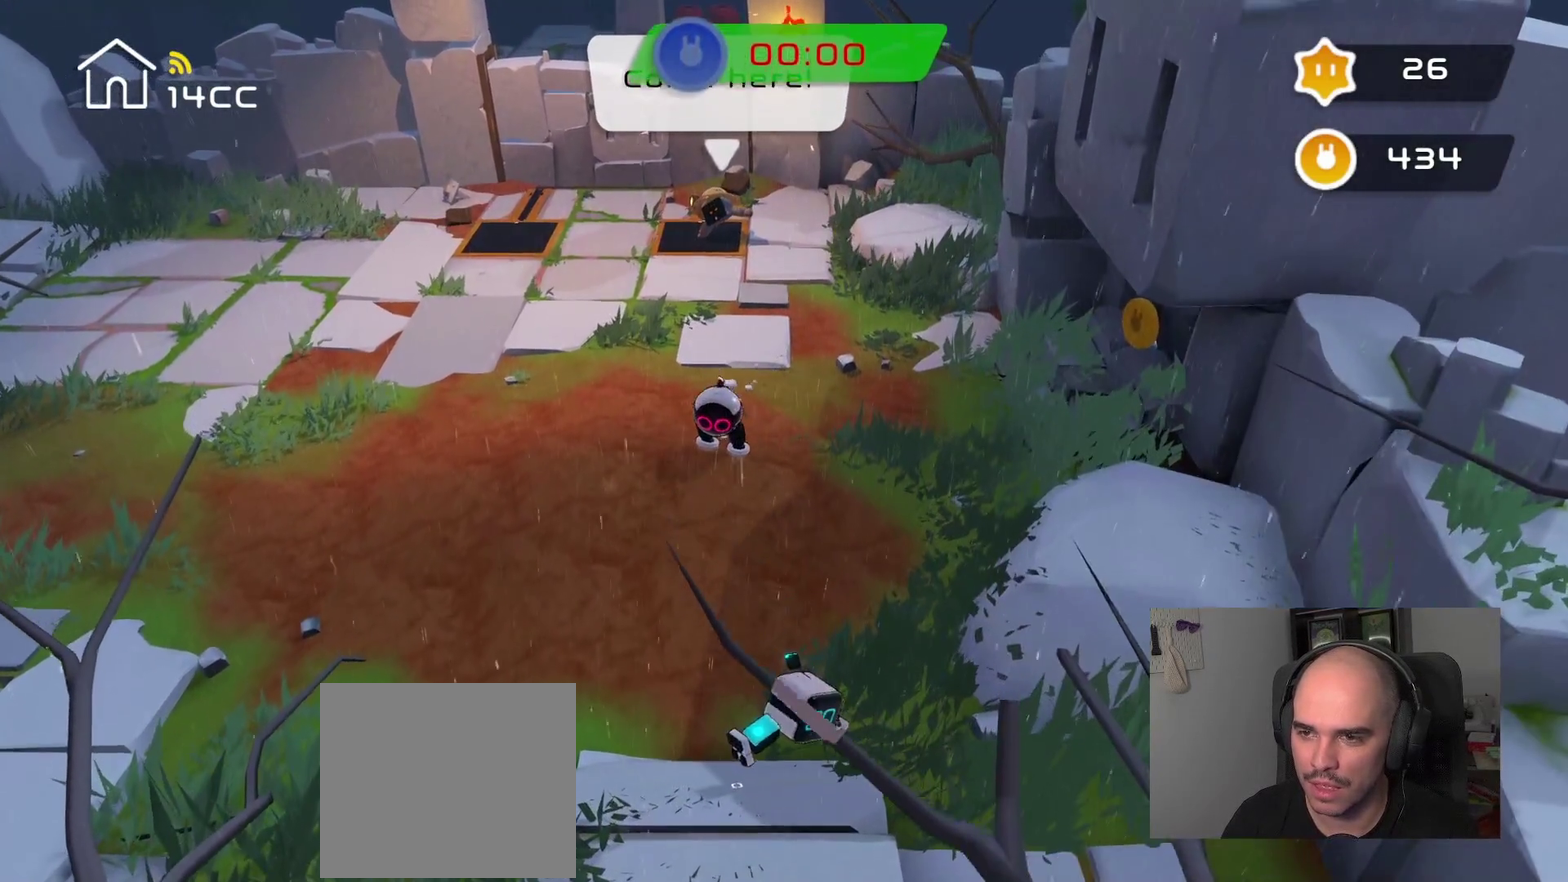
{"dt_ms": 500, "buttons": [], "left_stick": "center", "right_stick": "down-left", "events": []}
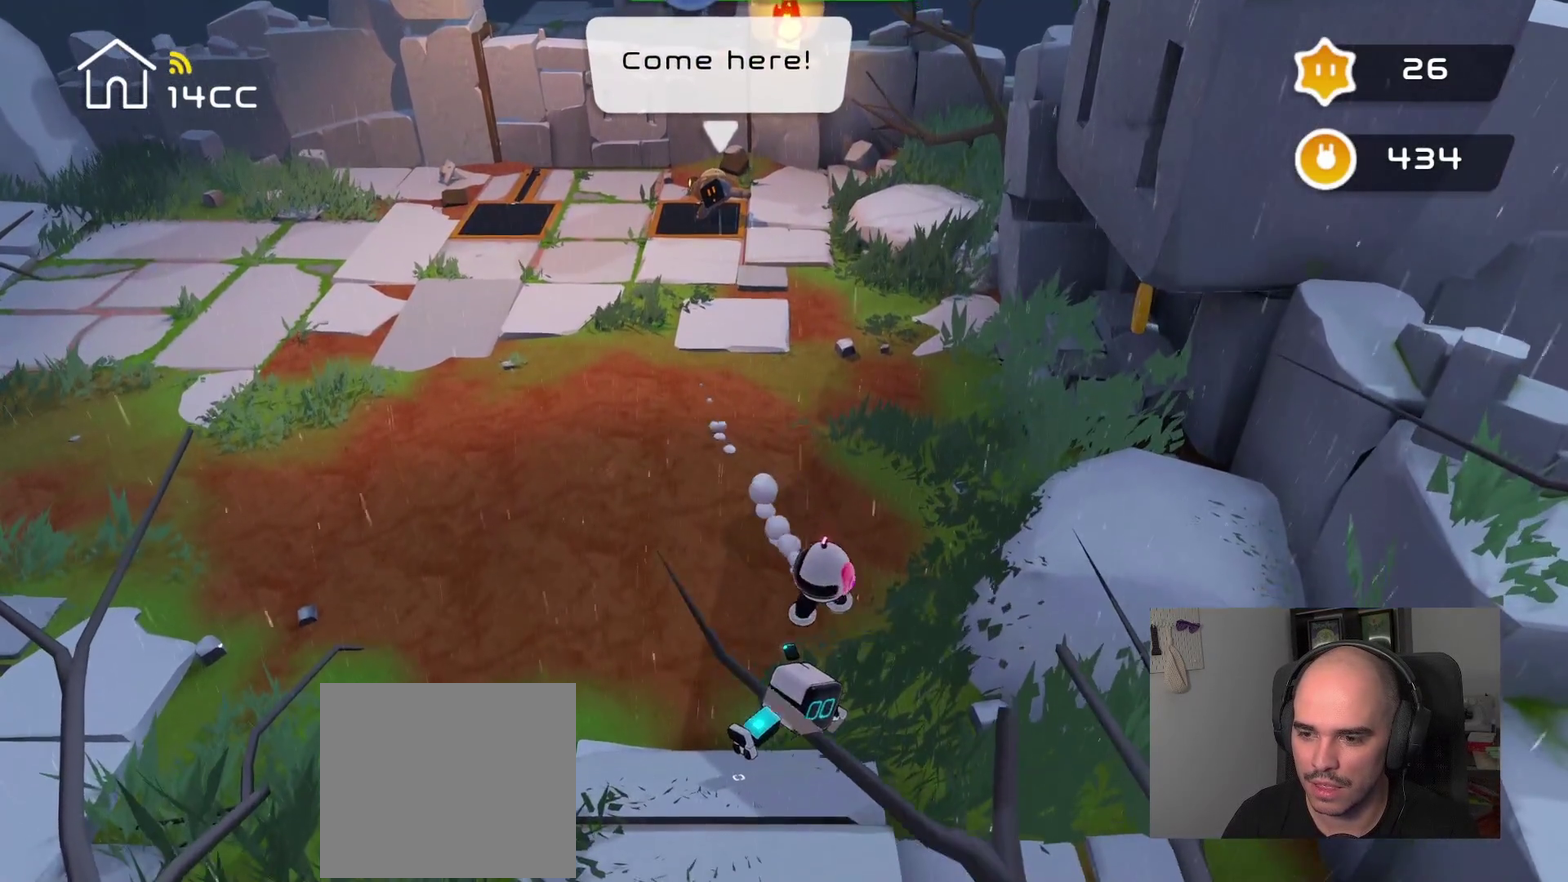
{"dt_ms": 500, "buttons": [], "left_stick": "center", "right_stick": "down-left", "events": []}
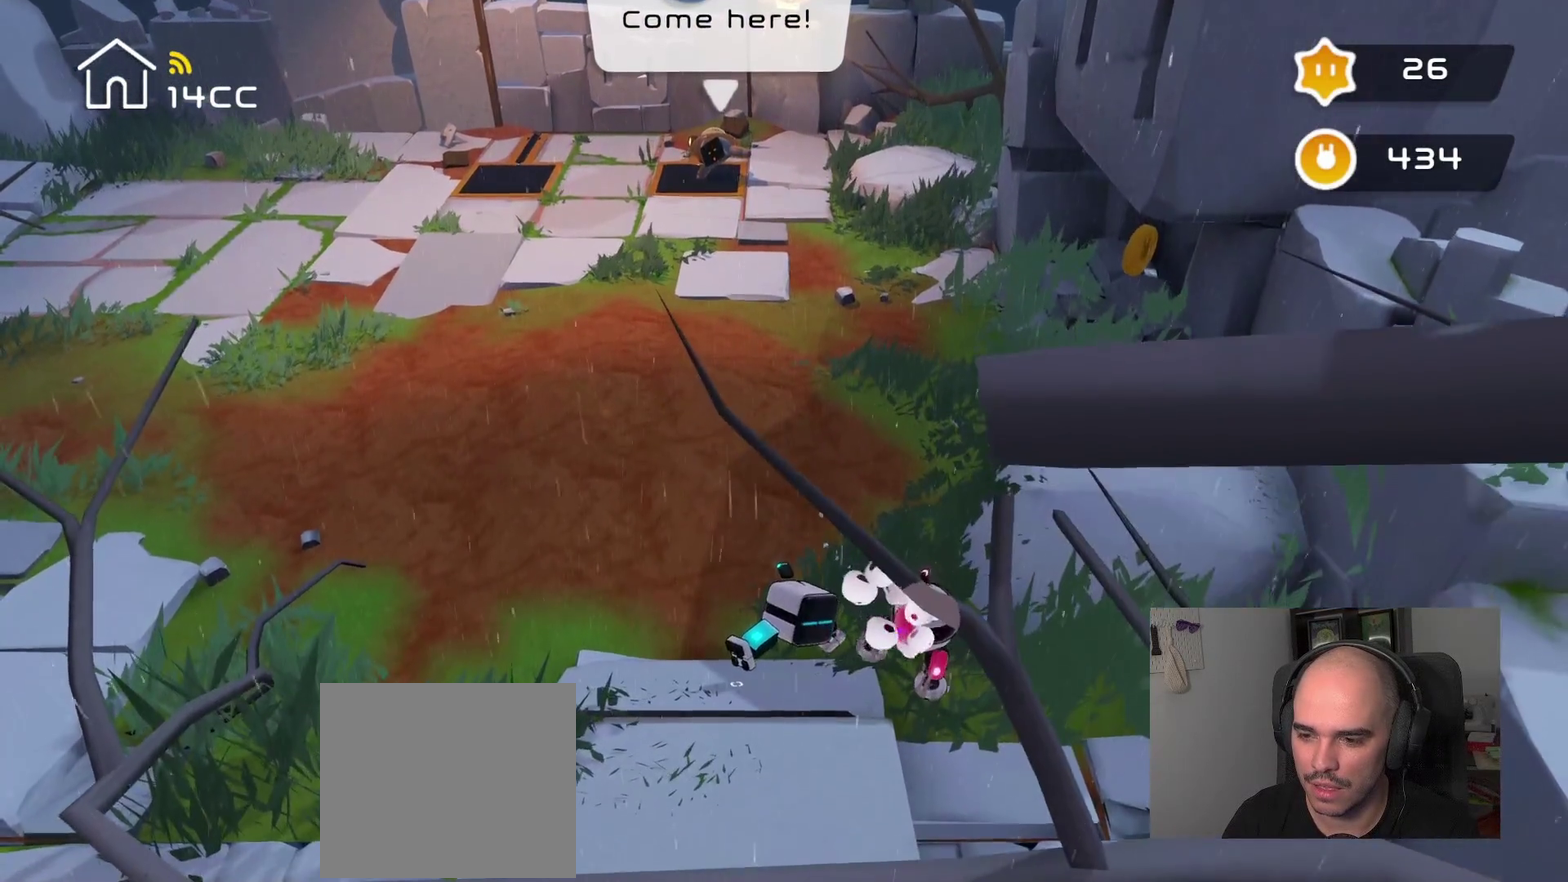
{"dt_ms": 500, "buttons": [], "left_stick": "center", "right_stick": "down-left", "events": []}
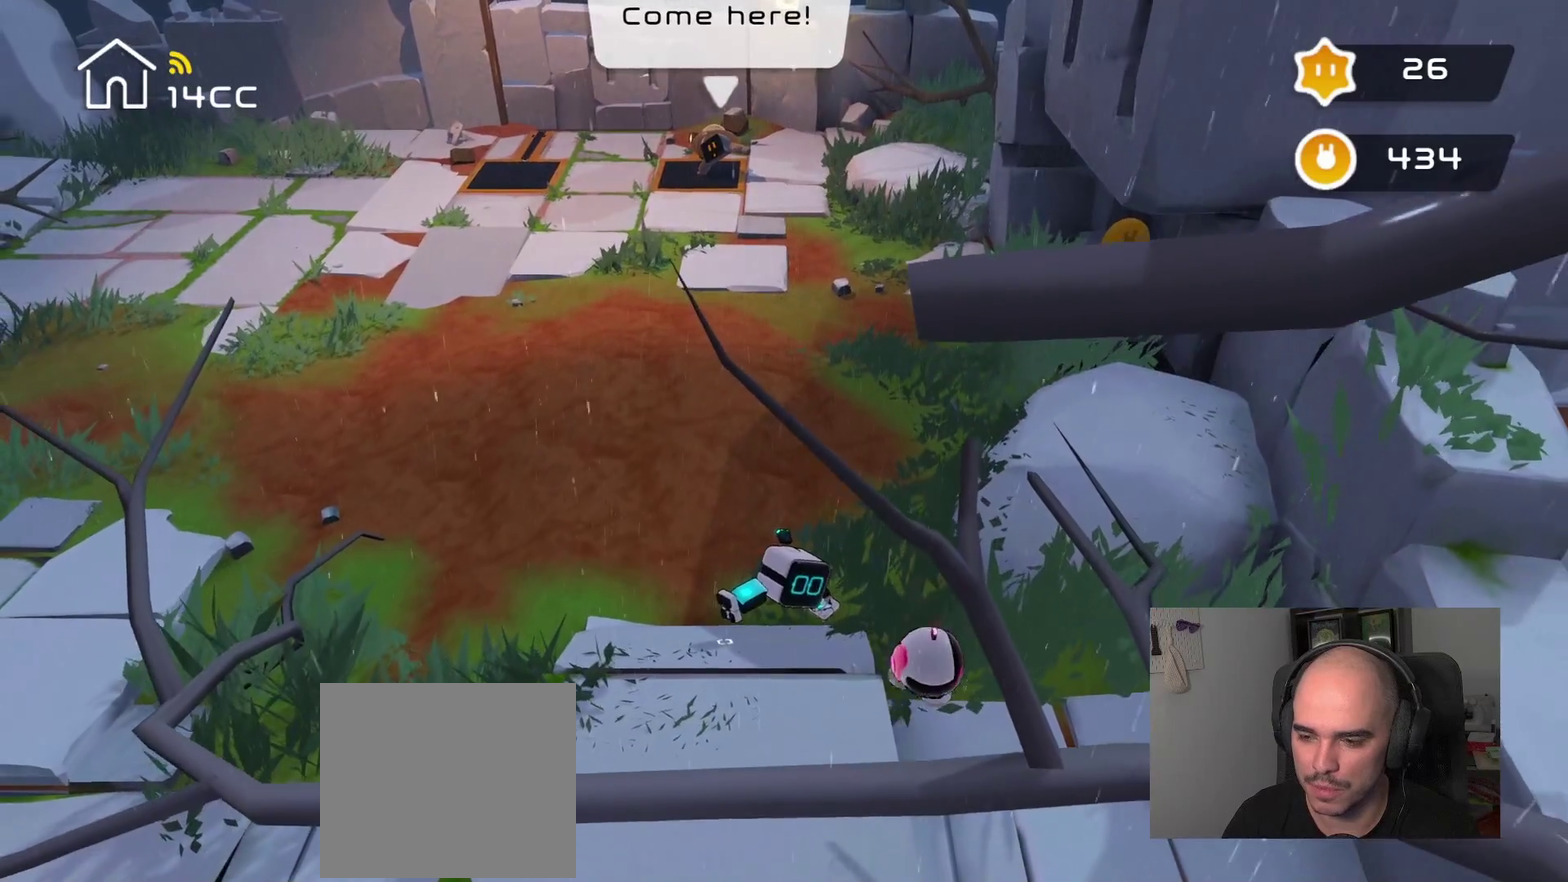
{"dt_ms": 500, "buttons": [], "left_stick": "center", "right_stick": "down-left", "events": []}
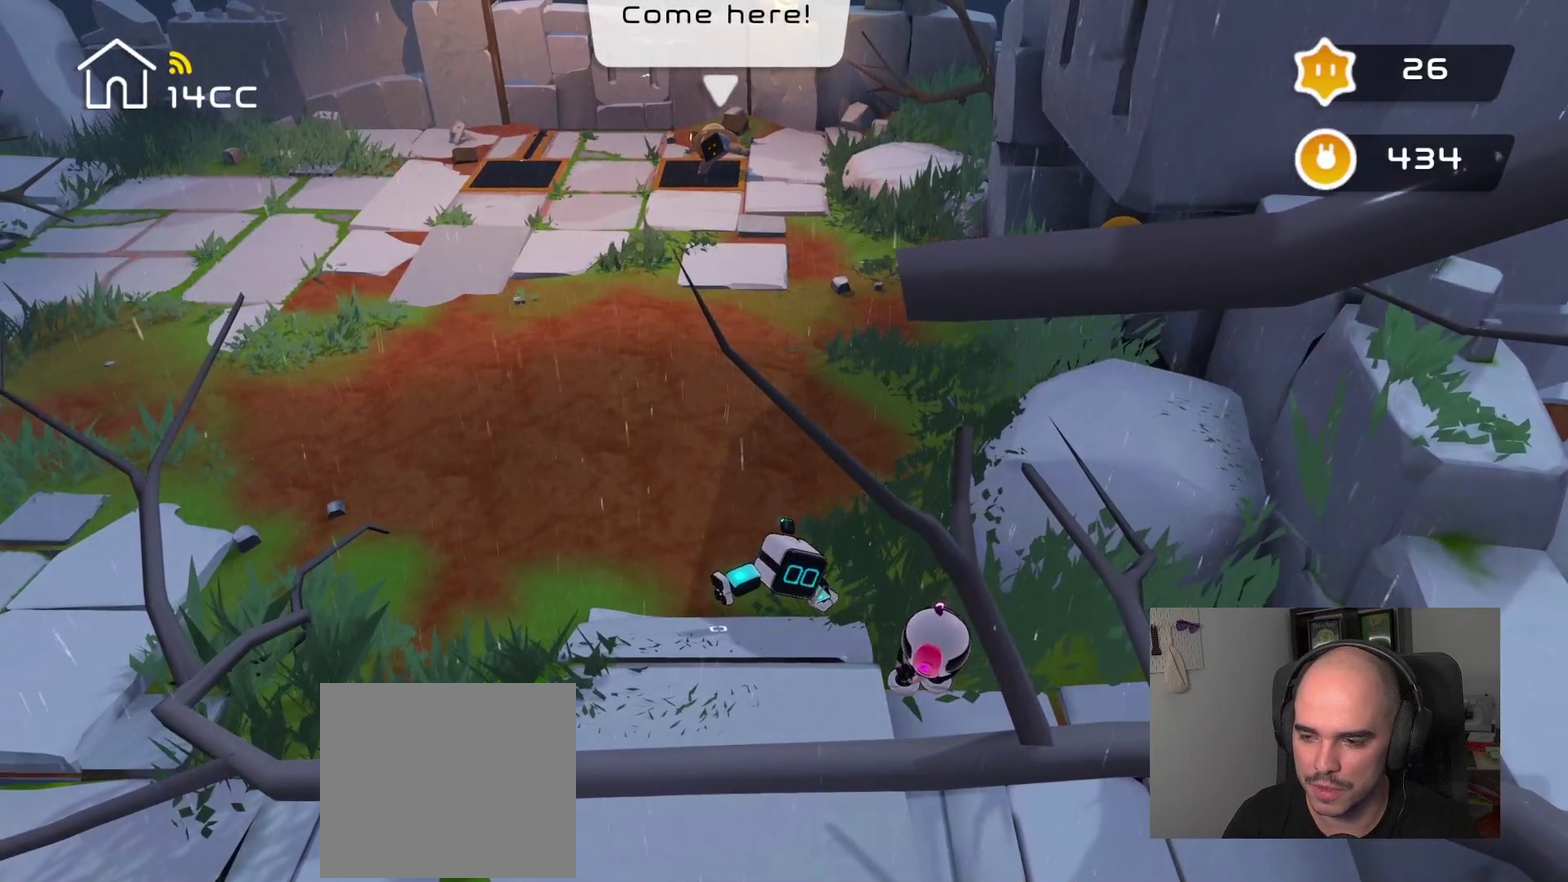
{"dt_ms": 500, "buttons": [], "left_stick": "center", "right_stick": "up-left", "events": [[417, "right_stick", "left"], [467, "right_stick", "up-left"]]}
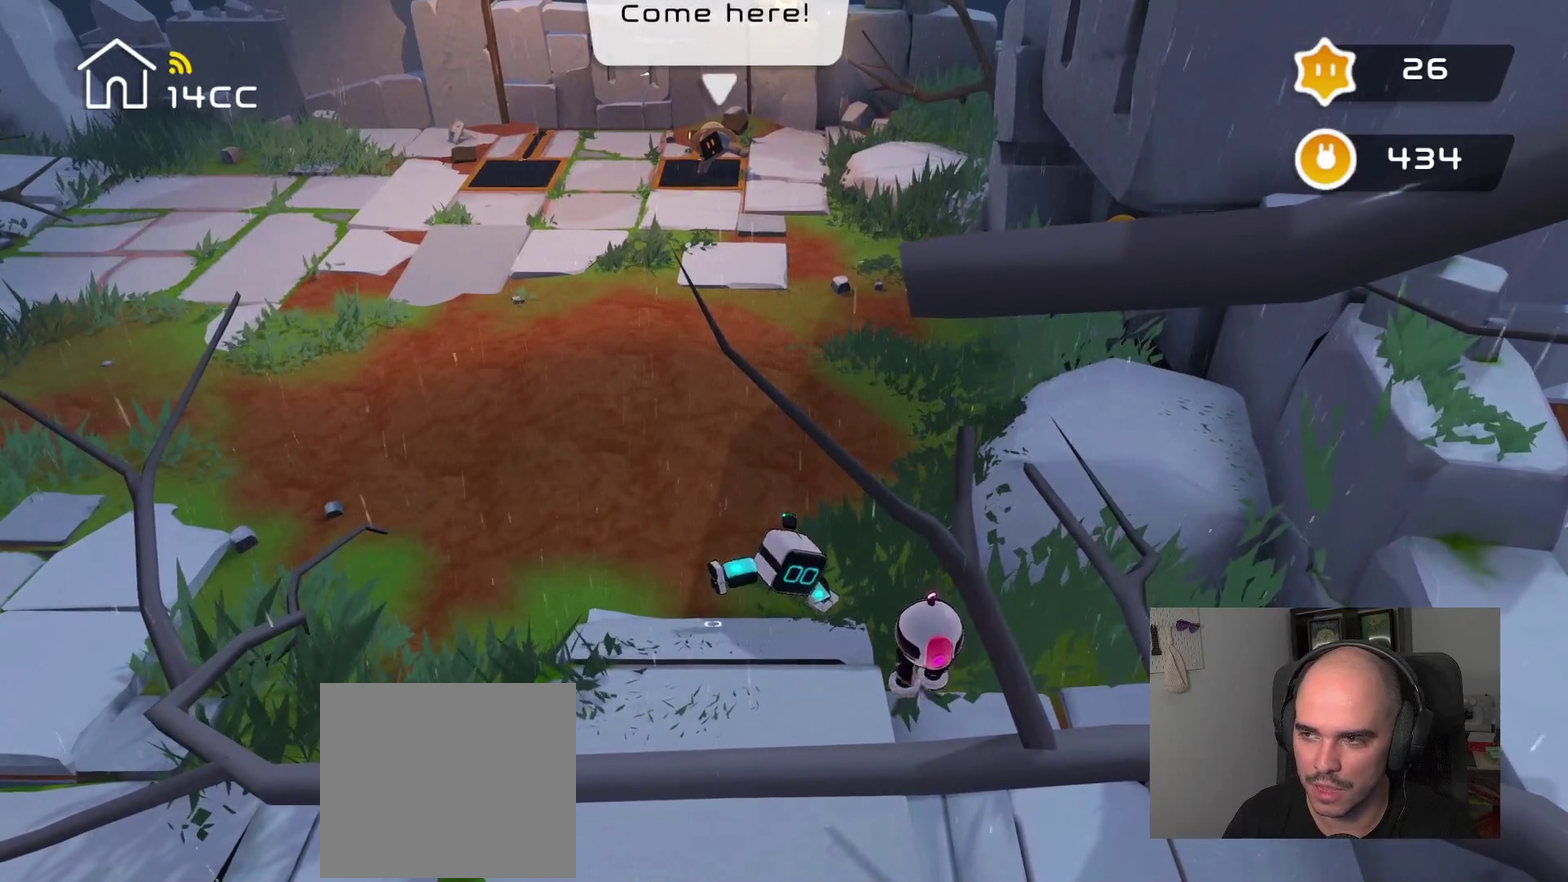
{"dt_ms": 500, "buttons": [], "left_stick": "up-right", "right_stick": "up", "events": [[84, "left_stick", "up-right"], [84, "right_stick", "up"]]}
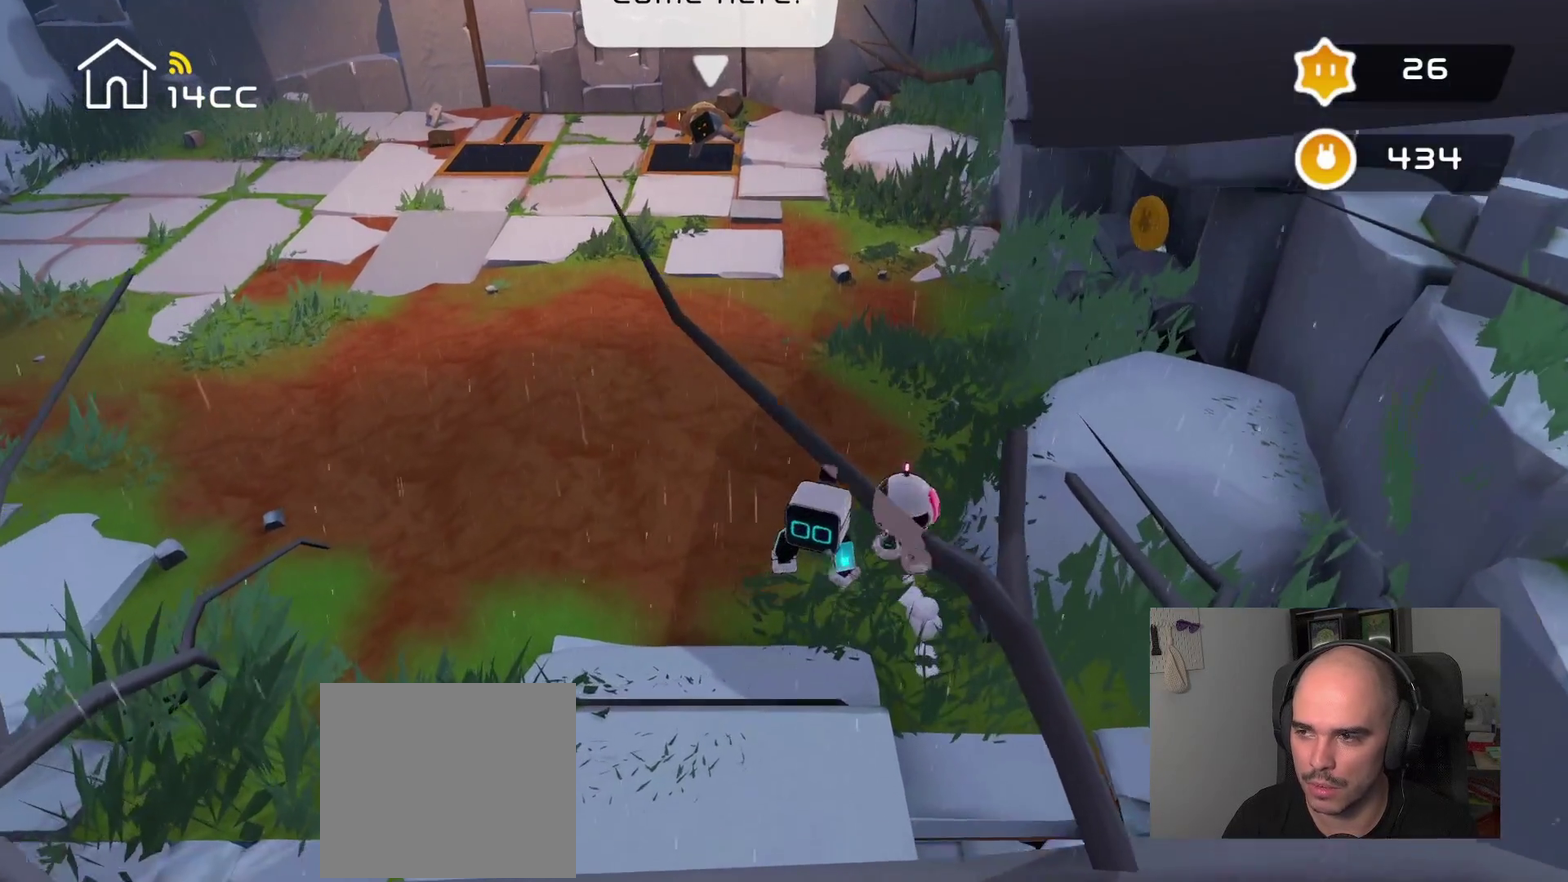
{"dt_ms": 500, "buttons": [], "left_stick": "up-right", "right_stick": "up"}
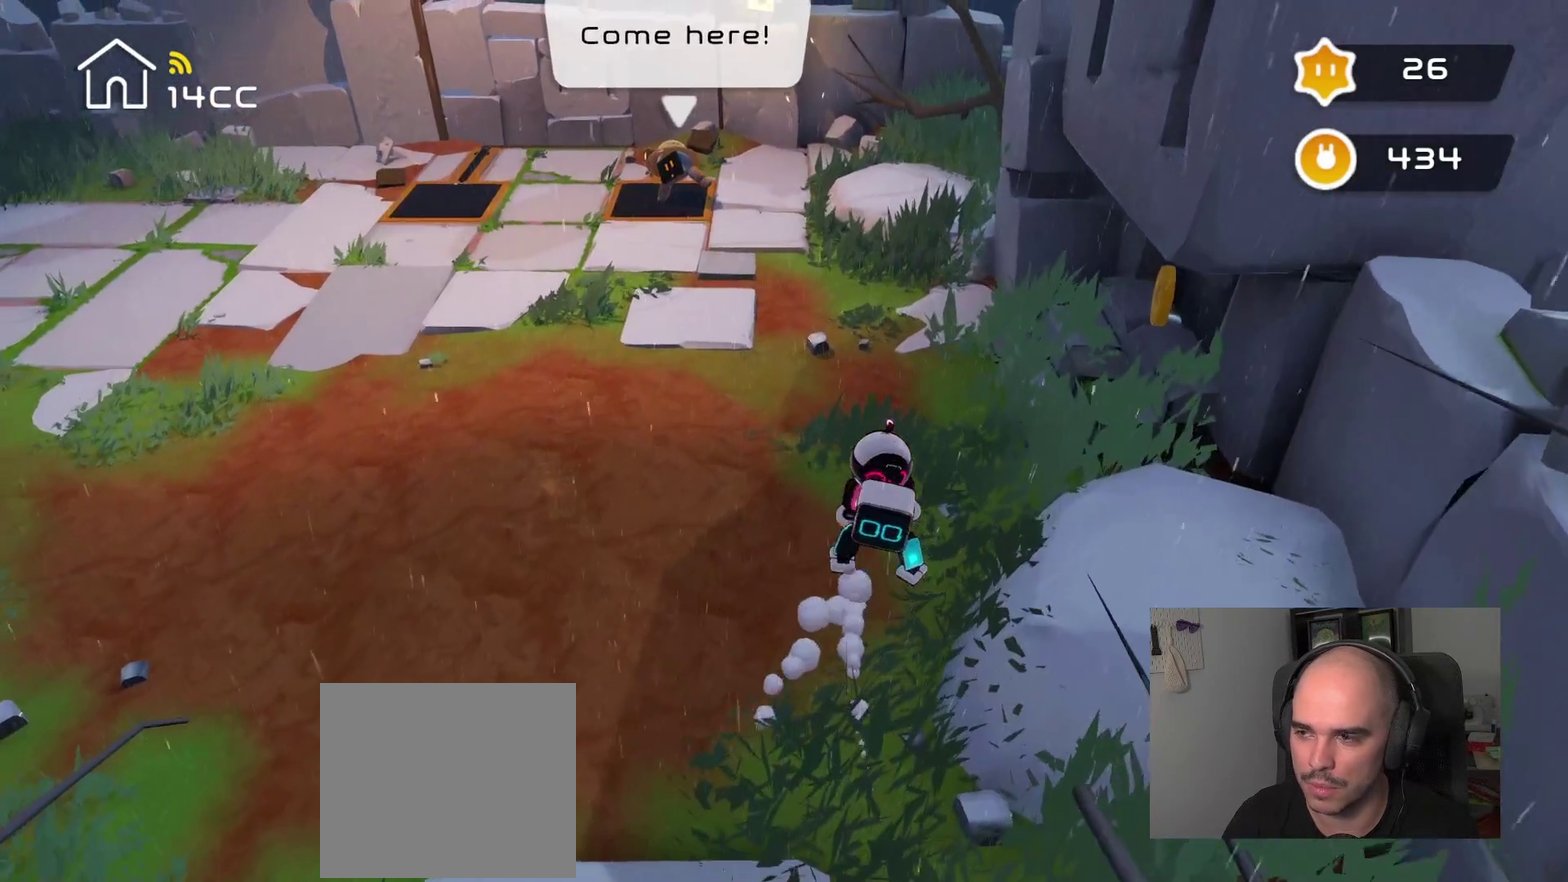
{"dt_ms": 500, "buttons": [], "left_stick": "up-right", "right_stick": "up", "events": []}
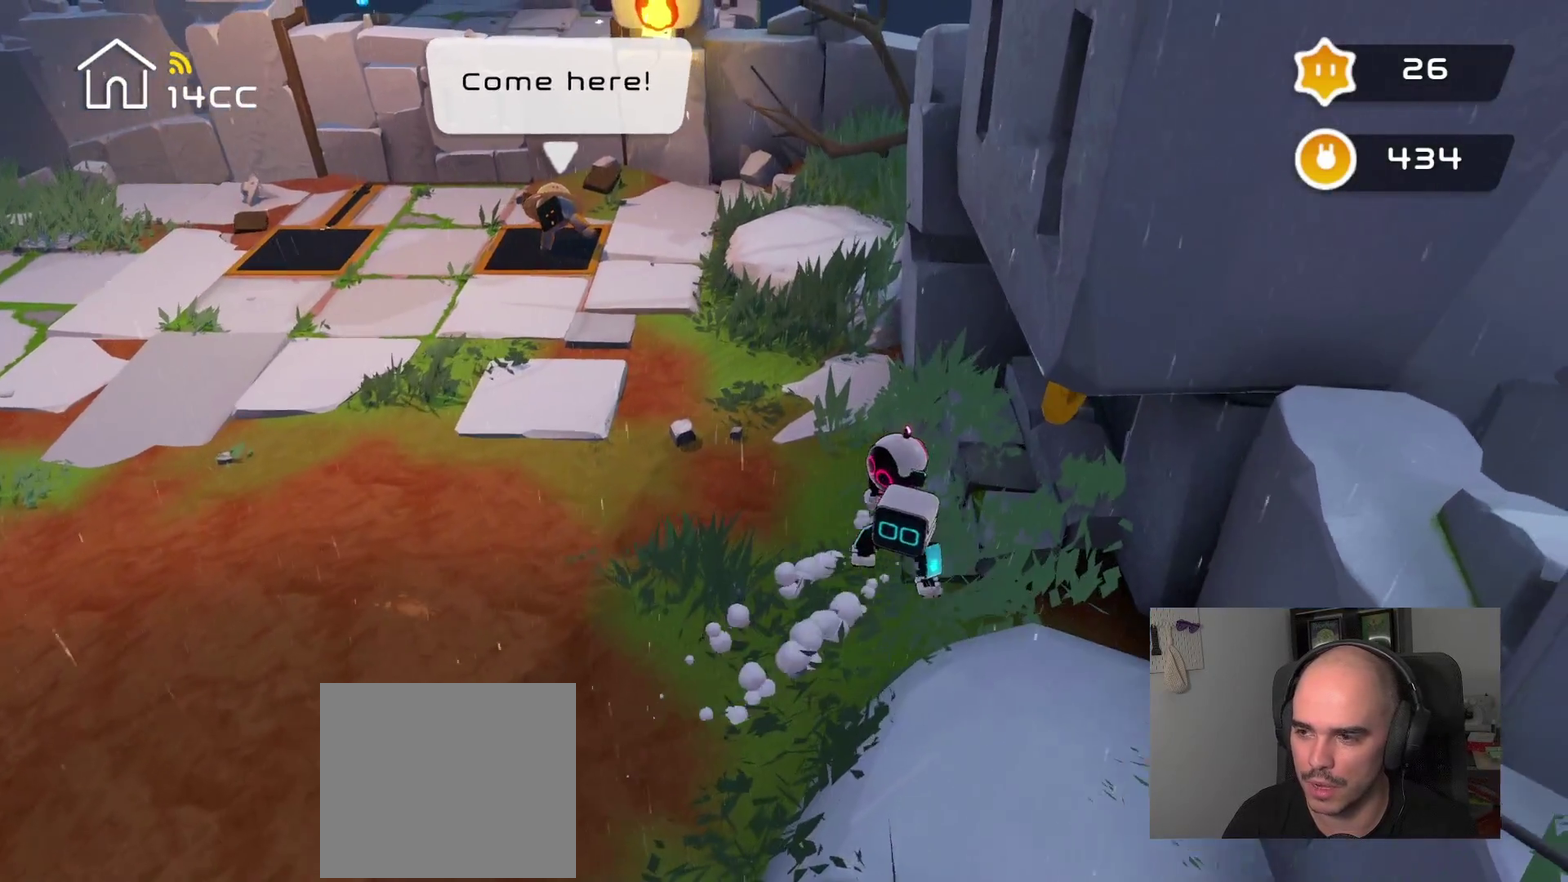
{"dt_ms": 1000, "buttons": [], "left_stick": "center", "right_stick": "up", "events": [[117, "right_stick", "up-right"], [300, "right_stick", "right"], [367, "left_stick", "center"], [534, "right_stick", "up-right"], [634, "left_stick", "down-left"], [667, "right_stick", "center"], [817, "left_stick", "up"], [867, "right_stick", "up"], [917, "left_stick", "center"]]}
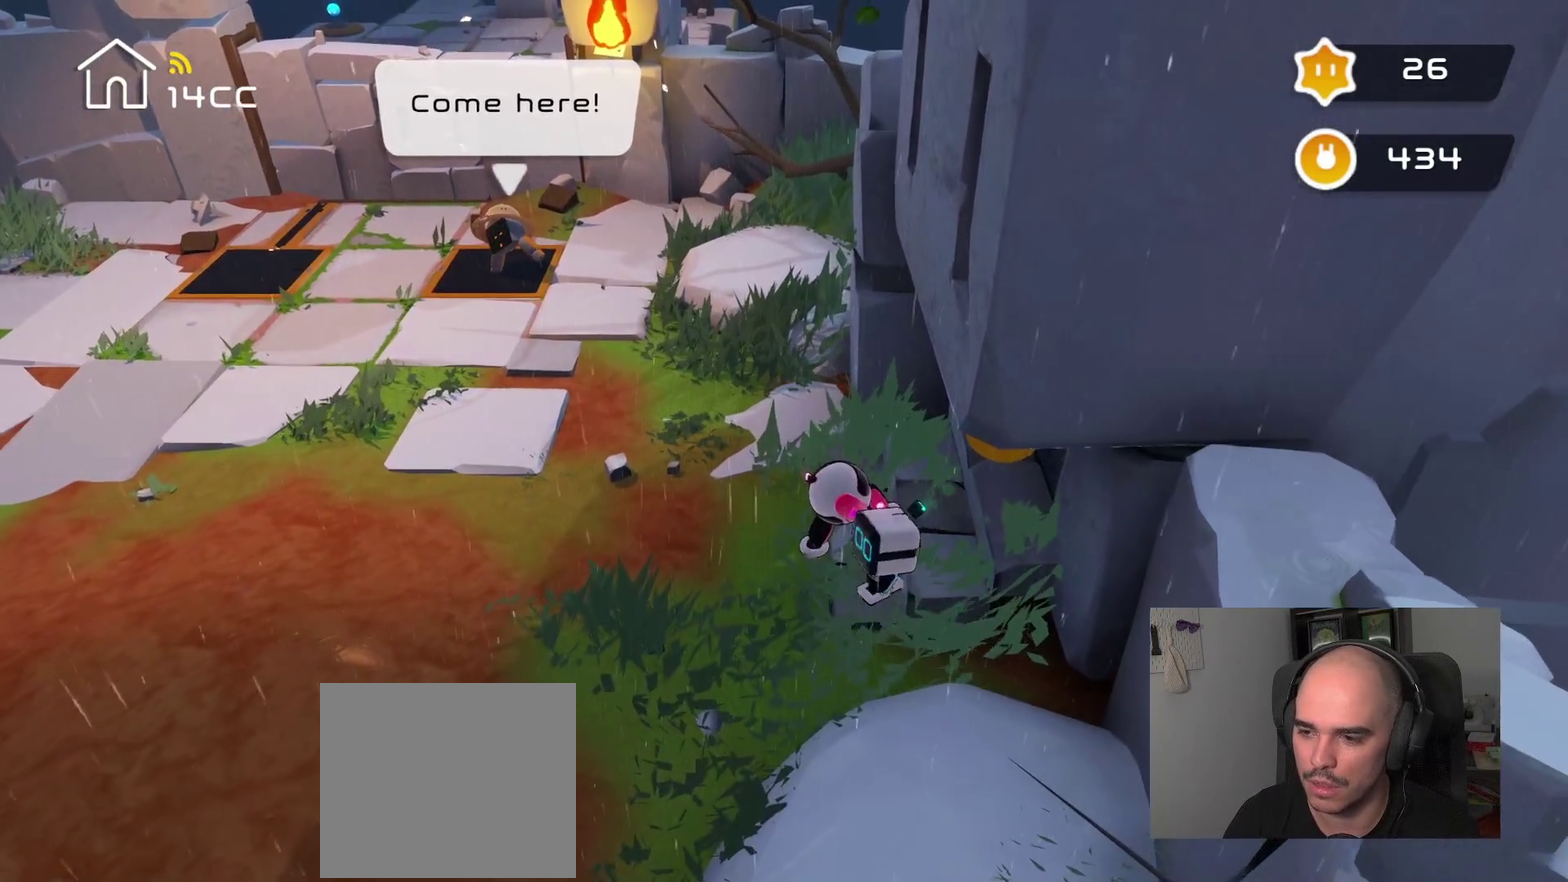
{"dt_ms": 500, "buttons": [], "left_stick": "center", "right_stick": "up-right", "events": [[117, "left_stick", "up-right"], [184, "right_stick", "center"], [417, "right_stick", "up-right"], [434, "left_stick", "right"], [500, "left_stick", "center"]]}
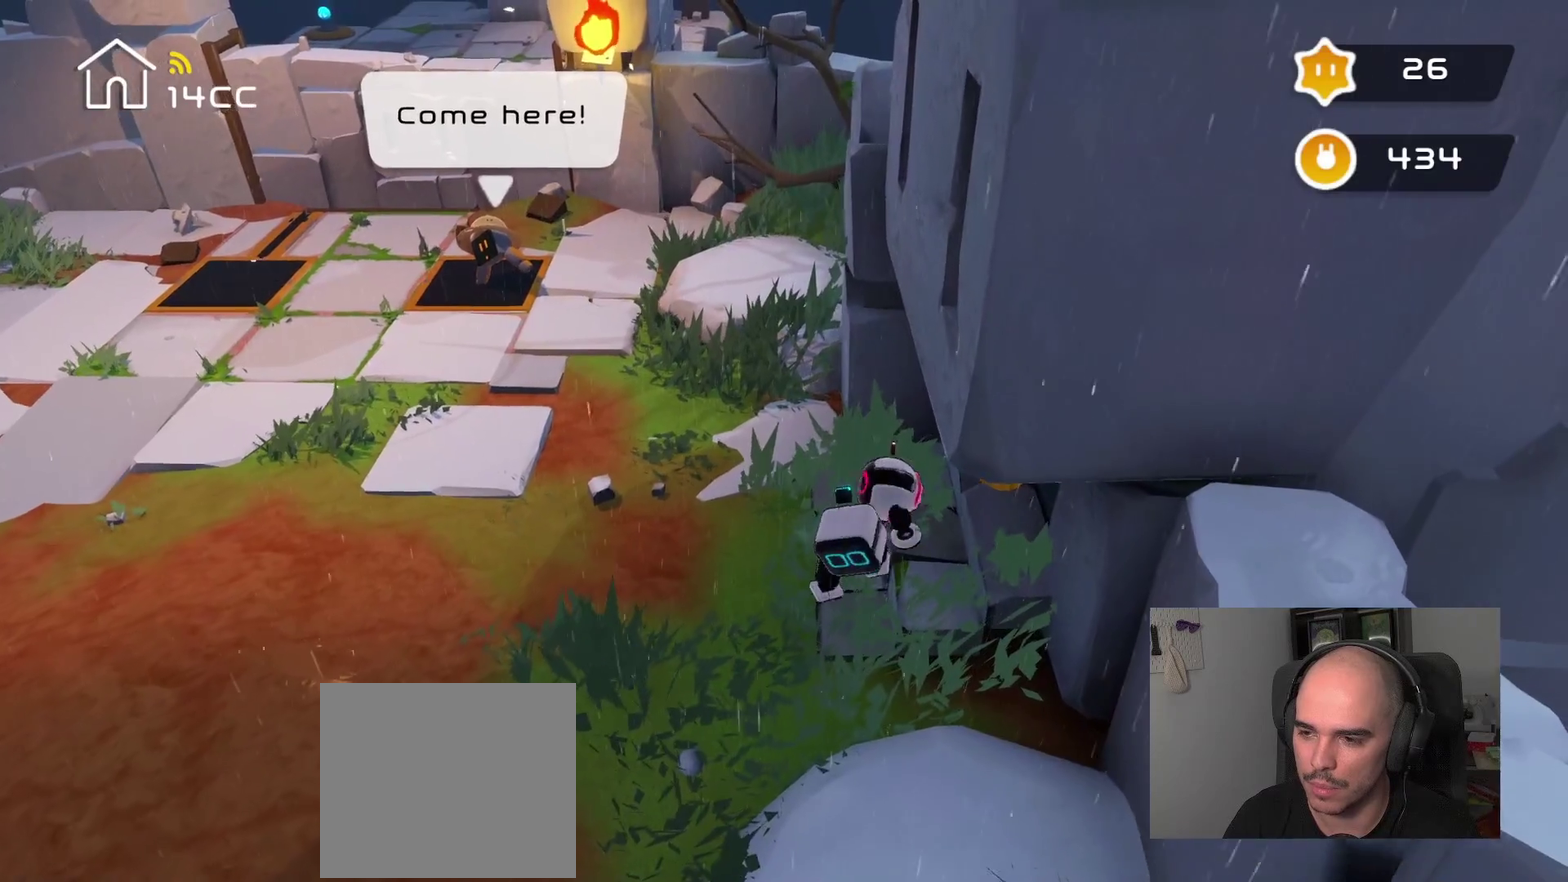
{"dt_ms": 500, "buttons": [], "left_stick": "left", "right_stick": "left", "events": [[217, "left_stick", "up-right"], [350, "right_stick", "center"], [417, "right_stick", "left"], [450, "left_stick", "left"]]}
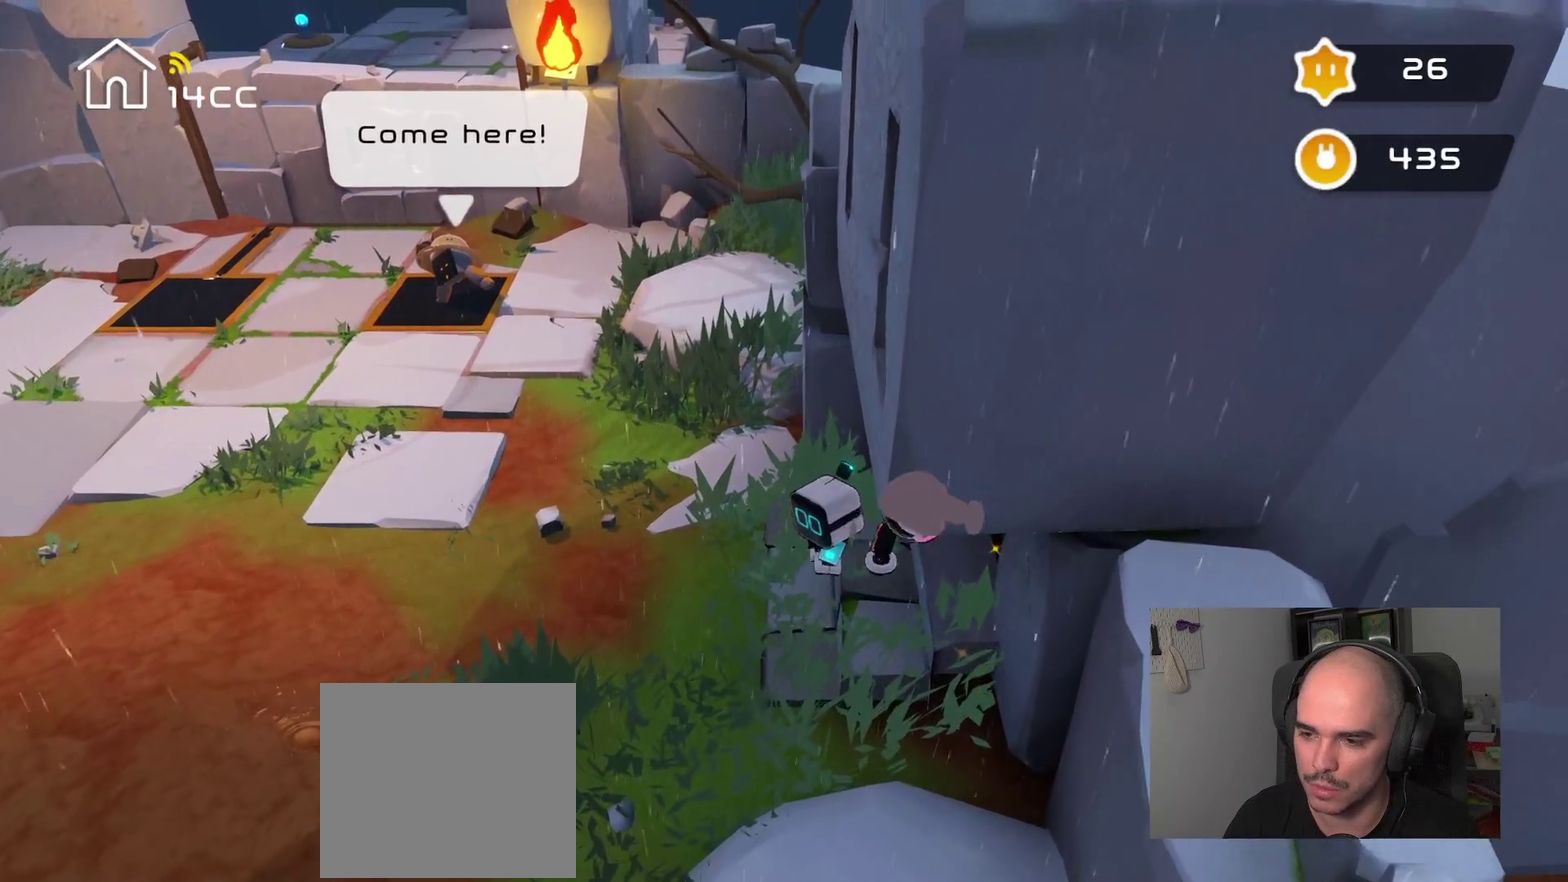
{"dt_ms": 500, "buttons": [], "left_stick": "left", "right_stick": "left", "events": [[167, "left_stick", "up-left"], [234, "left_stick", "left"]]}
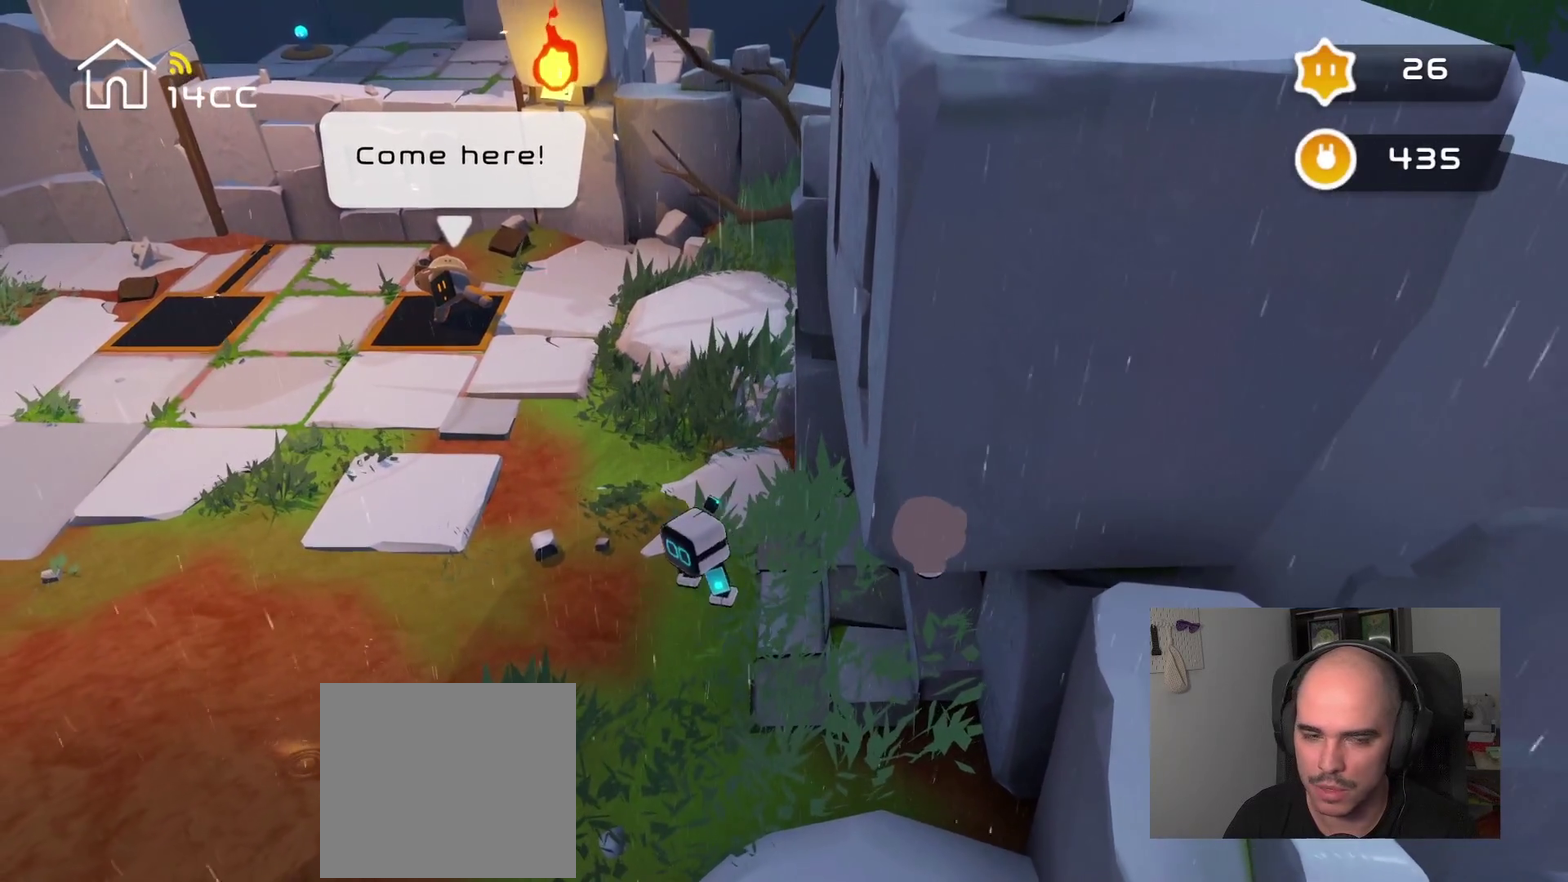
{"dt_ms": 500, "buttons": [], "left_stick": "up-left", "right_stick": "up-left", "events": [[350, "left_stick", "up-left"], [450, "left_stick", "left"], [500, "left_stick", "up-left"], [500, "right_stick", "up-left"]]}
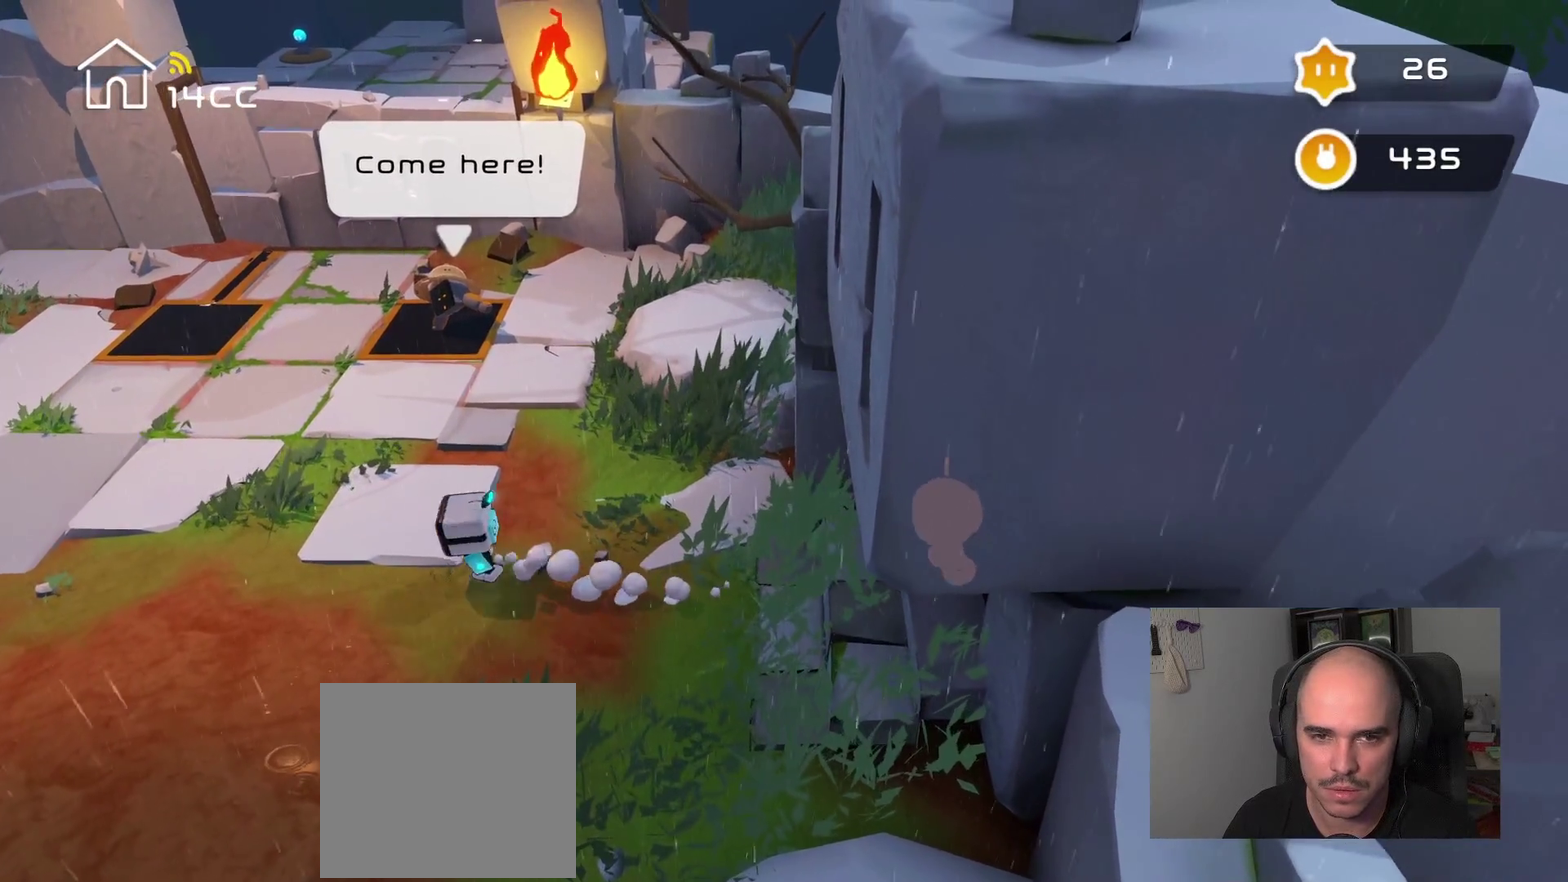
{"dt_ms": 500, "buttons": [], "left_stick": "up-left", "right_stick": "up-left", "events": []}
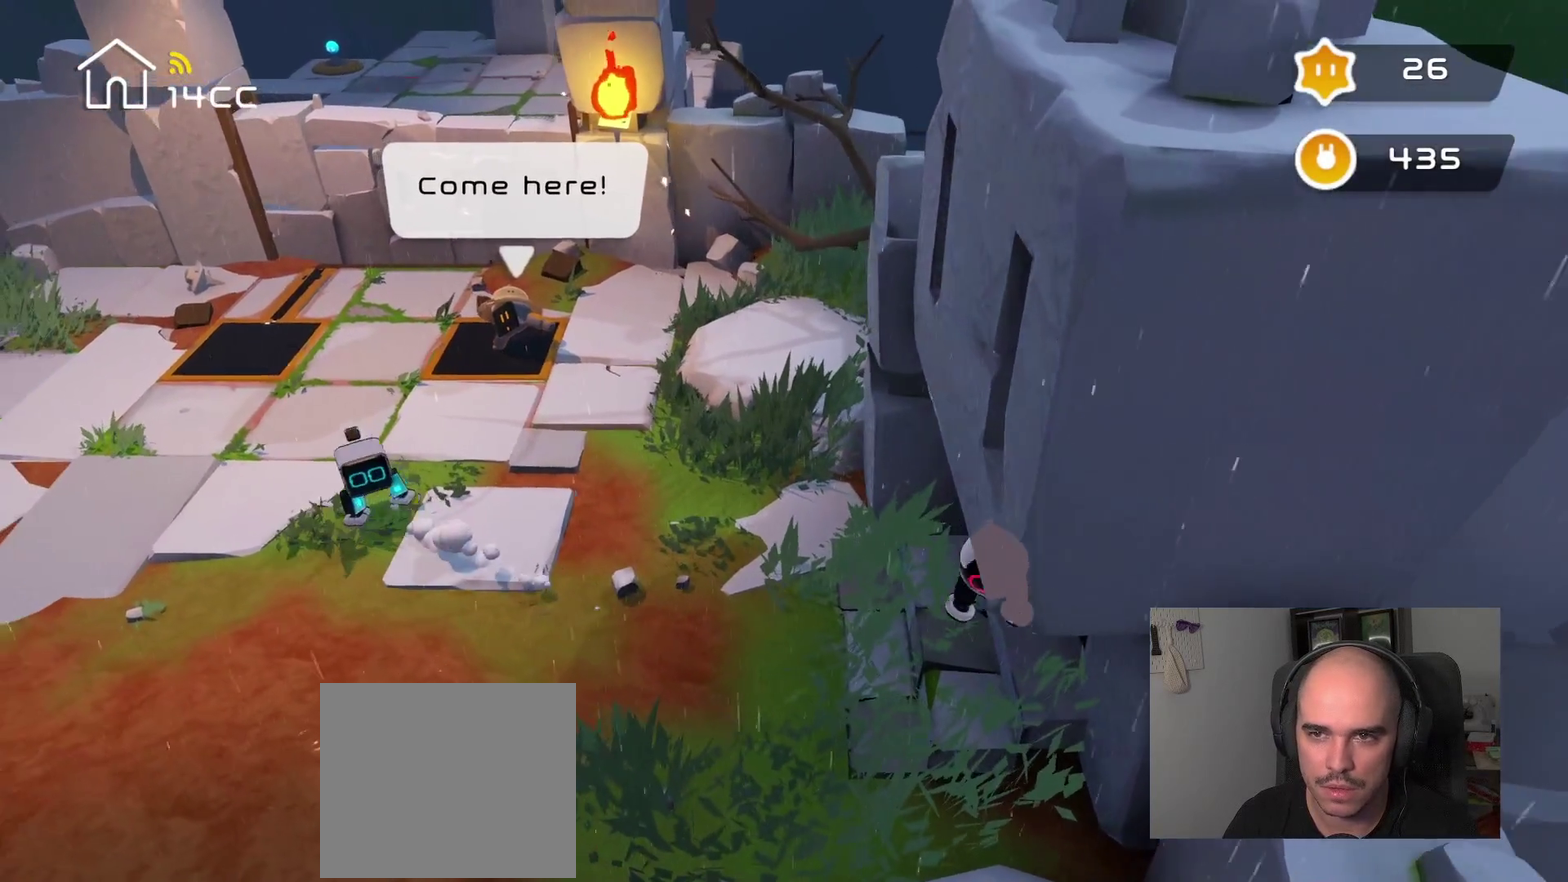
{"dt_ms": 500, "buttons": [], "left_stick": "up-right", "right_stick": "up-right", "events": [[50, "left_stick", "up"], [117, "left_stick", "up-right"], [250, "right_stick", "up"], [300, "left_stick", "right"], [350, "right_stick", "up-right"], [434, "left_stick", "up-right"]]}
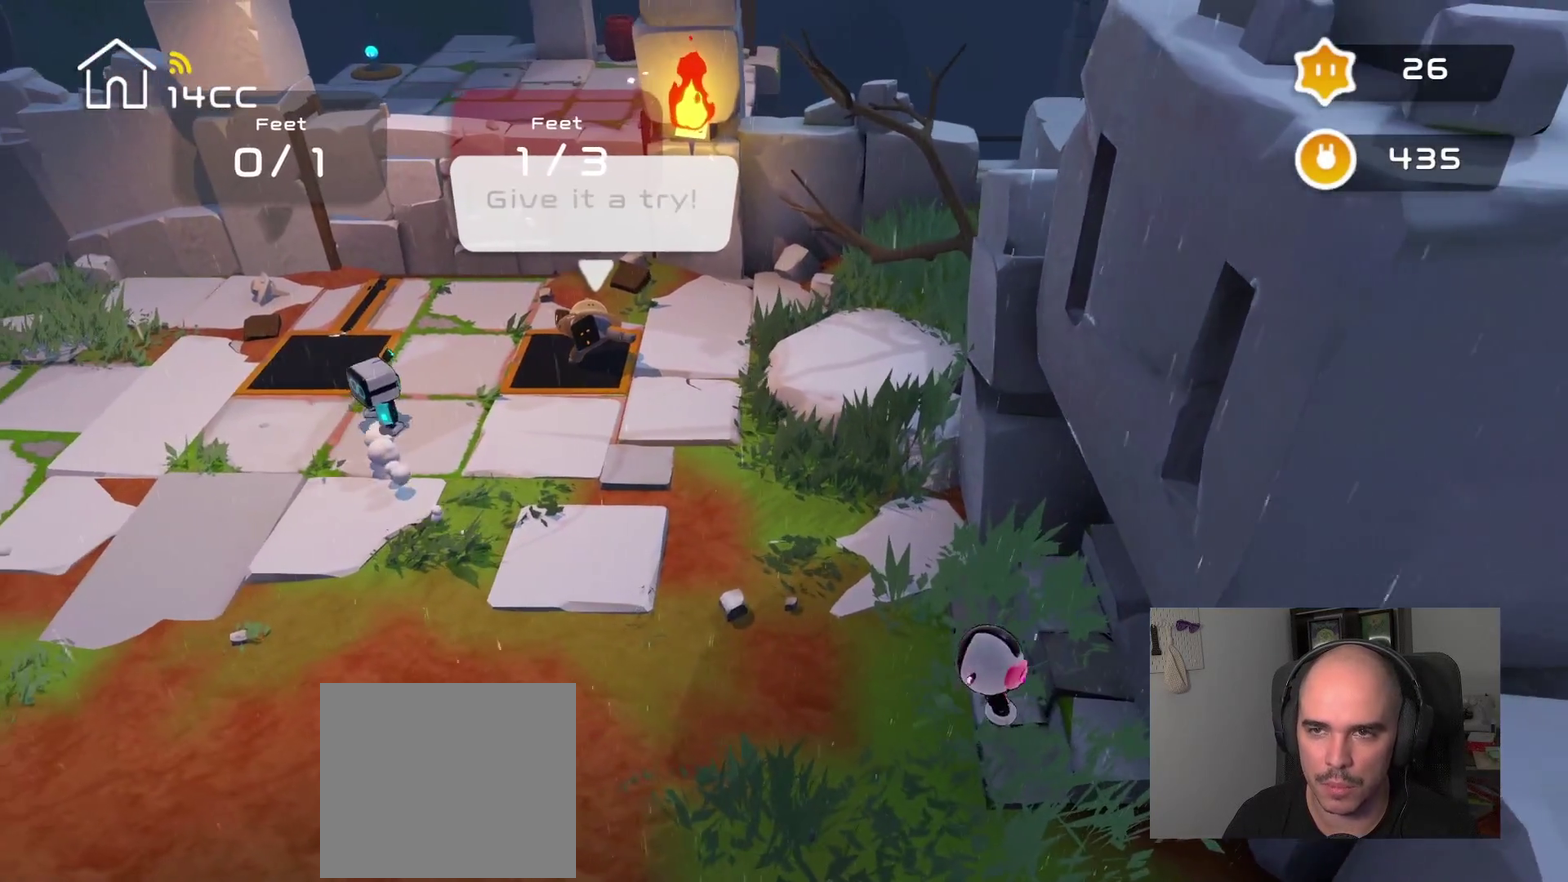
{"dt_ms": 500, "buttons": [], "left_stick": "center", "right_stick": "center", "events": [[200, "left_stick", "right"], [334, "right_stick", "center"], [400, "left_stick", "center"]]}
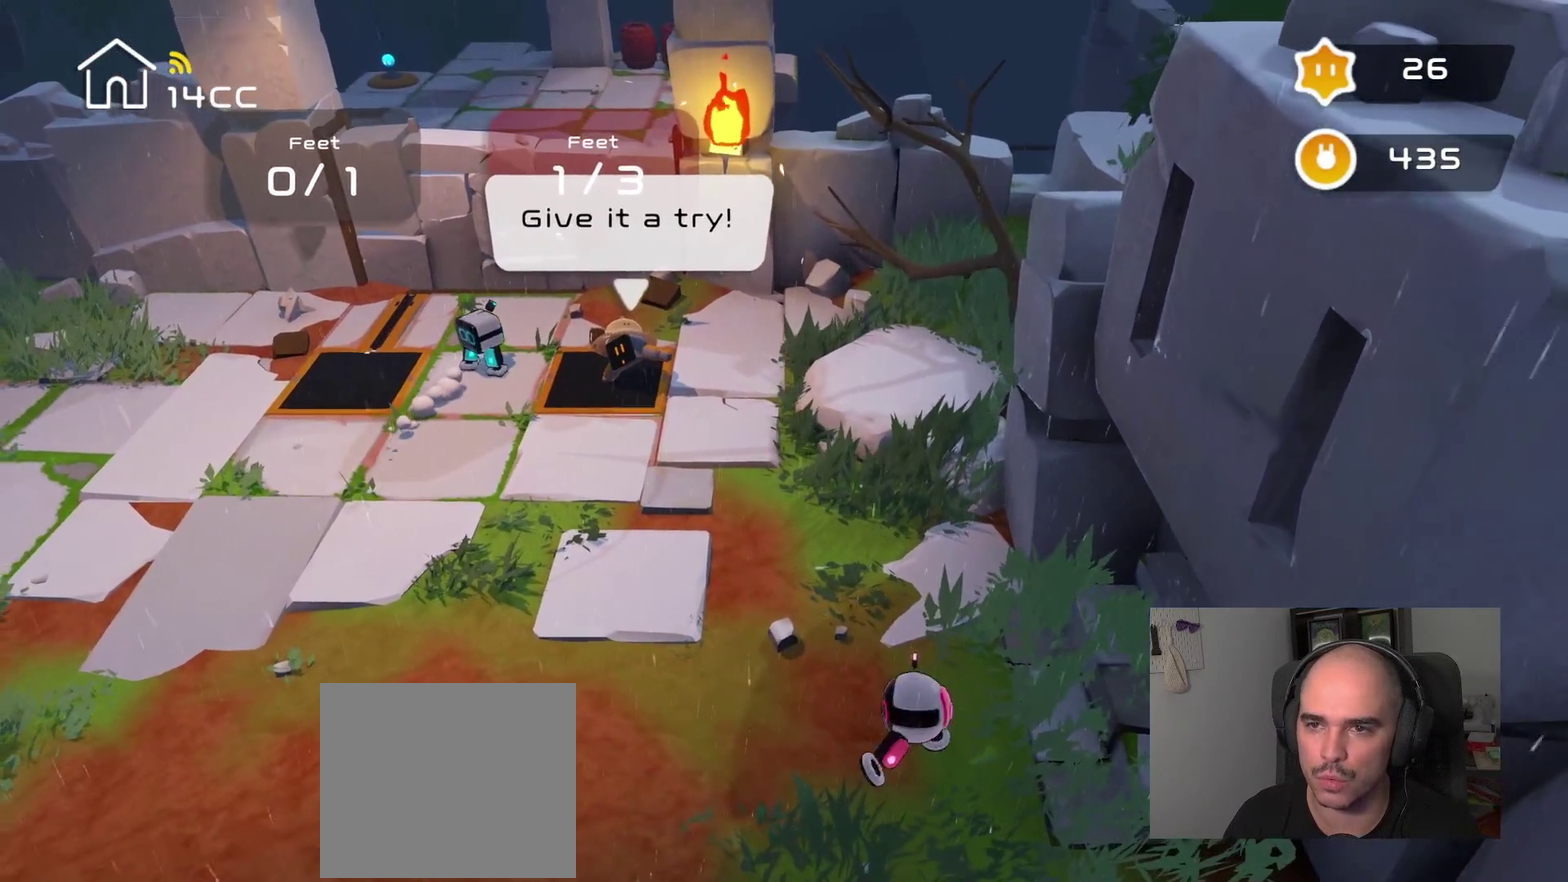
{"dt_ms": 500, "buttons": [], "left_stick": "center", "right_stick": "down-right", "events": [[250, "right_stick", "right"], [334, "right_stick", "down-right"]]}
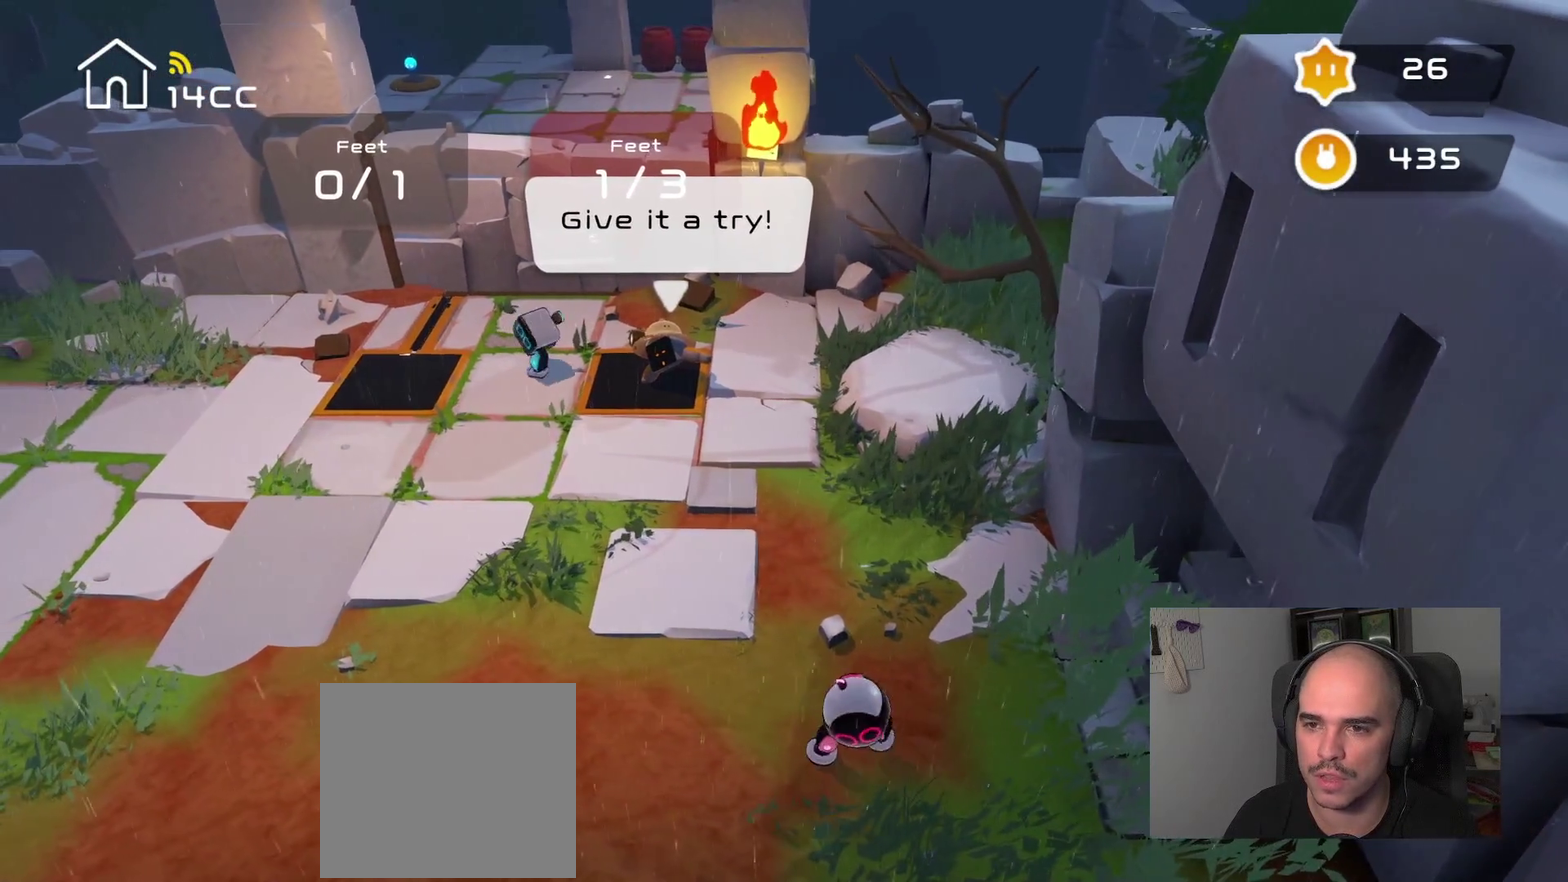
{"dt_ms": 500, "buttons": [], "left_stick": "right", "right_stick": "center", "events": [[150, "left_stick", "right"], [184, "right_stick", "center"]]}
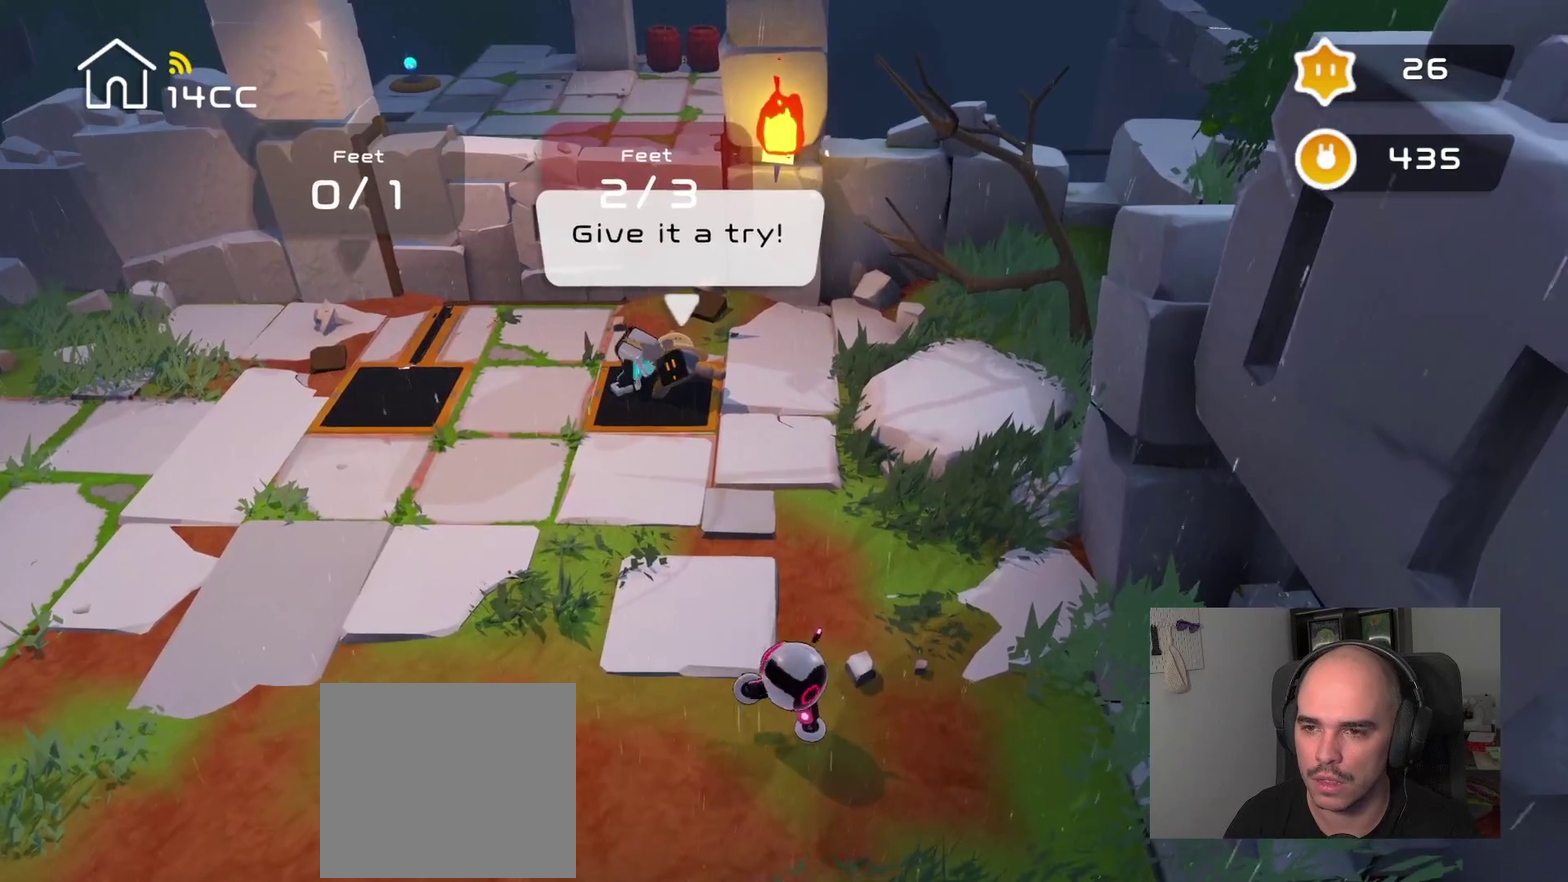
{"dt_ms": 500, "buttons": [], "left_stick": "up", "right_stick": "center", "events": [[334, "left_stick", "up-right"], [500, "left_stick", "up"]]}